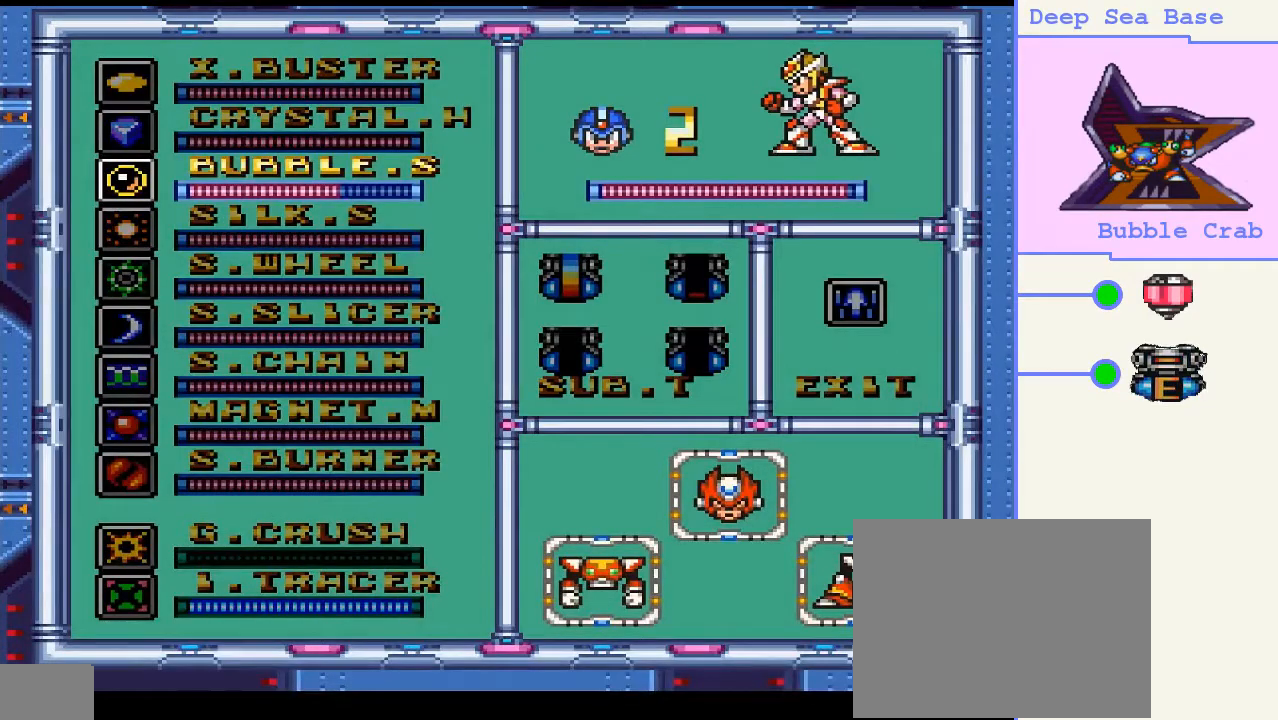
Gameplay with a controller (PlayStation layout); each line is a JSON object with the inputs held at the frame after it. "events" lists button and stick changes between this image and that frame as [ms after this image, input, new state], when the widget could be followed in between. Not read: L3 R3 left_stick.
{"buttons": [], "right_stick": "center", "events": [[200, "DPAD_UP", "down"], [333, "DPAD_UP", "up"]]}
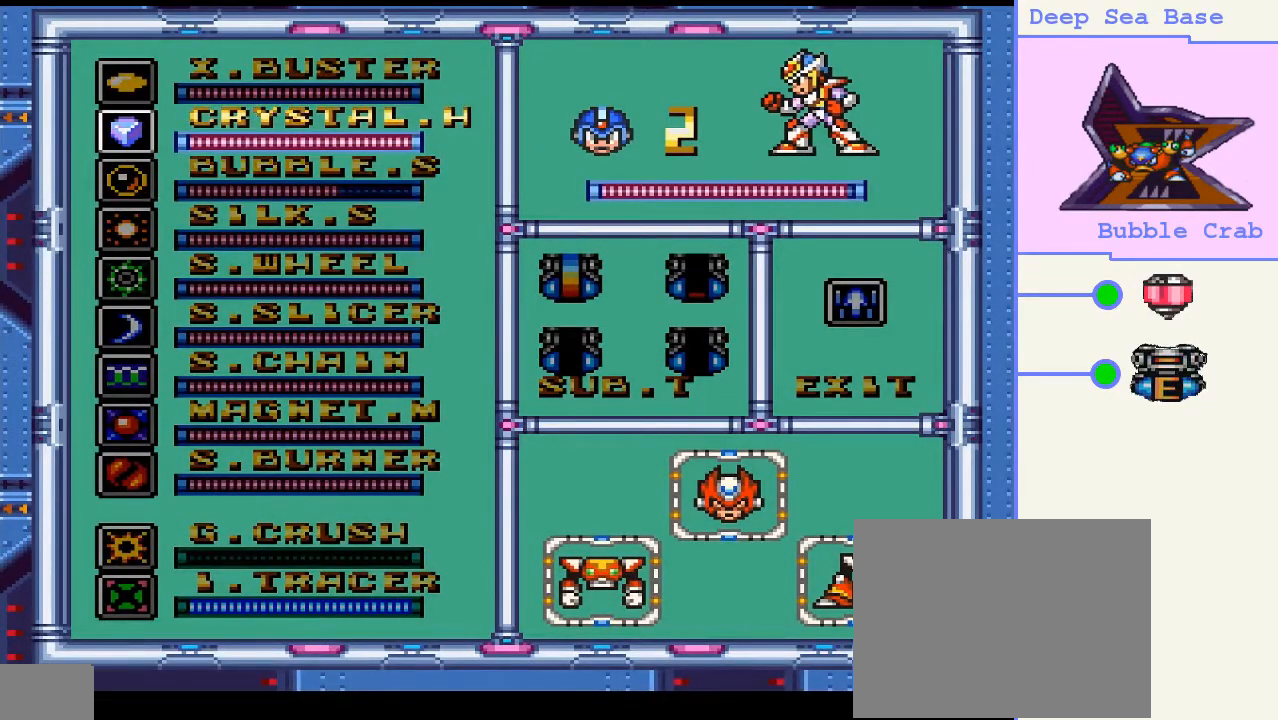
{"buttons": [], "right_stick": "center", "events": [[267, "DPAD_UP", "down"], [333, "DPAD_UP", "up"]]}
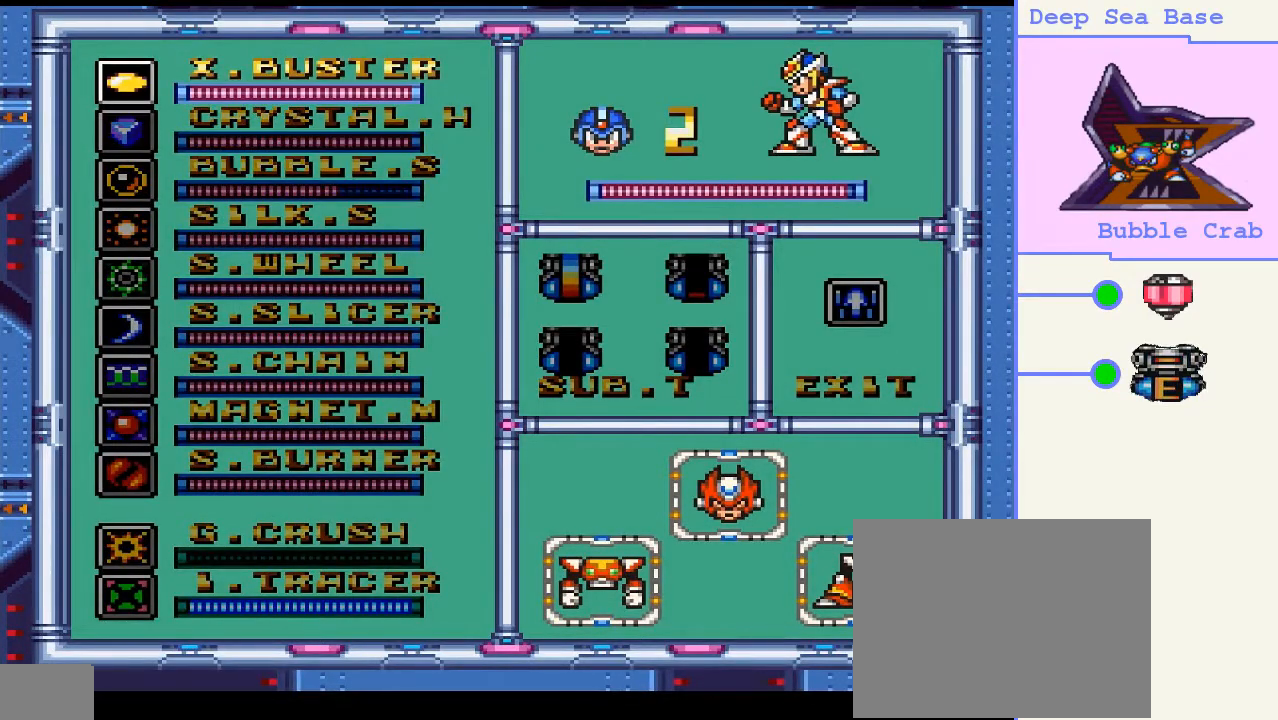
{"buttons": [], "right_stick": "center", "events": [[367, "DPAD_DOWN", "down"], [467, "DPAD_DOWN", "up"]]}
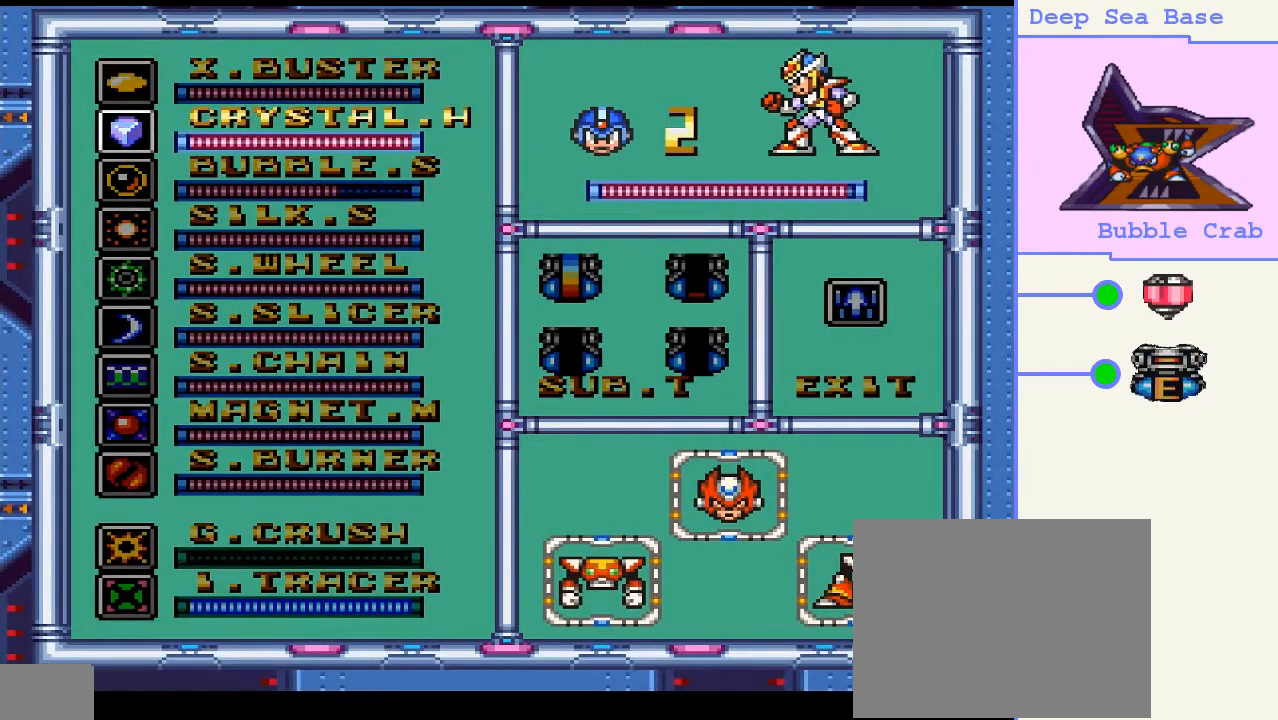
{"buttons": [], "right_stick": "center", "events": [[67, "DPAD_DOWN", "down"], [133, "DPAD_DOWN", "up"], [267, "DPAD_UP", "down"], [367, "DPAD_UP", "up"], [467, "DPAD_UP", "down"], [500, "DPAD_UP", "up"]]}
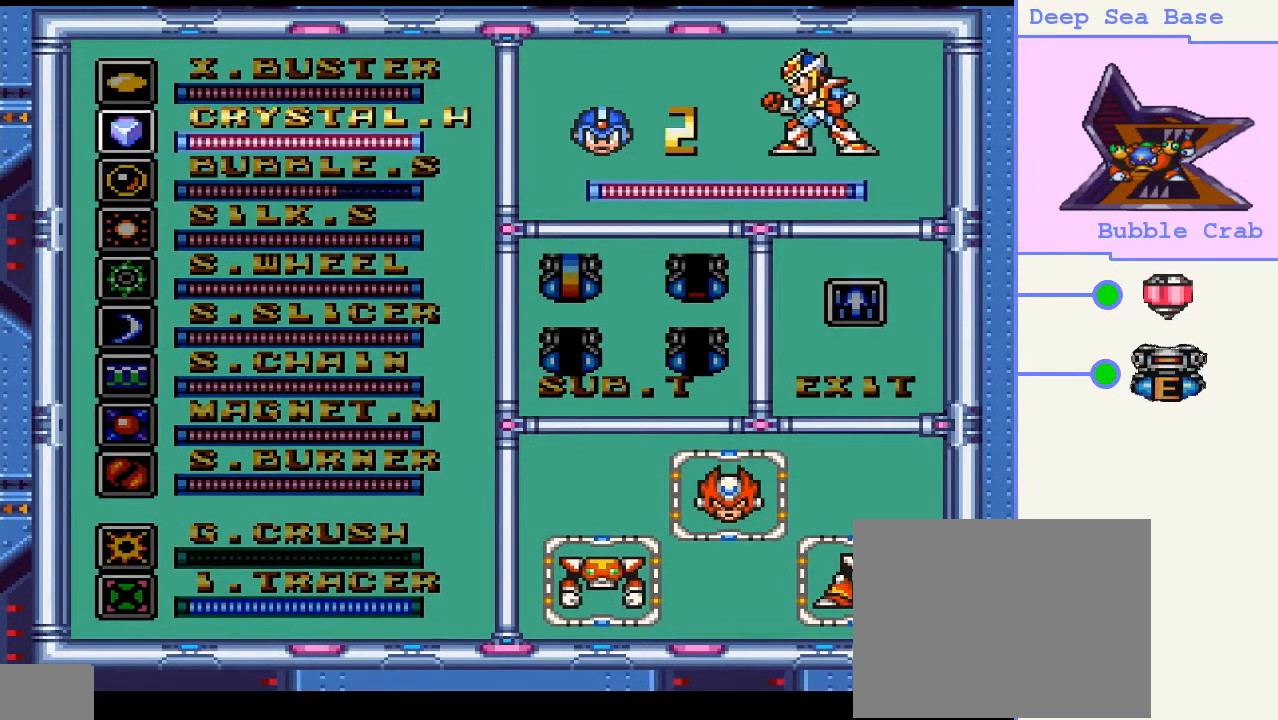
{"buttons": [], "right_stick": "center", "events": [[300, "START", "down"], [500, "START", "up"]]}
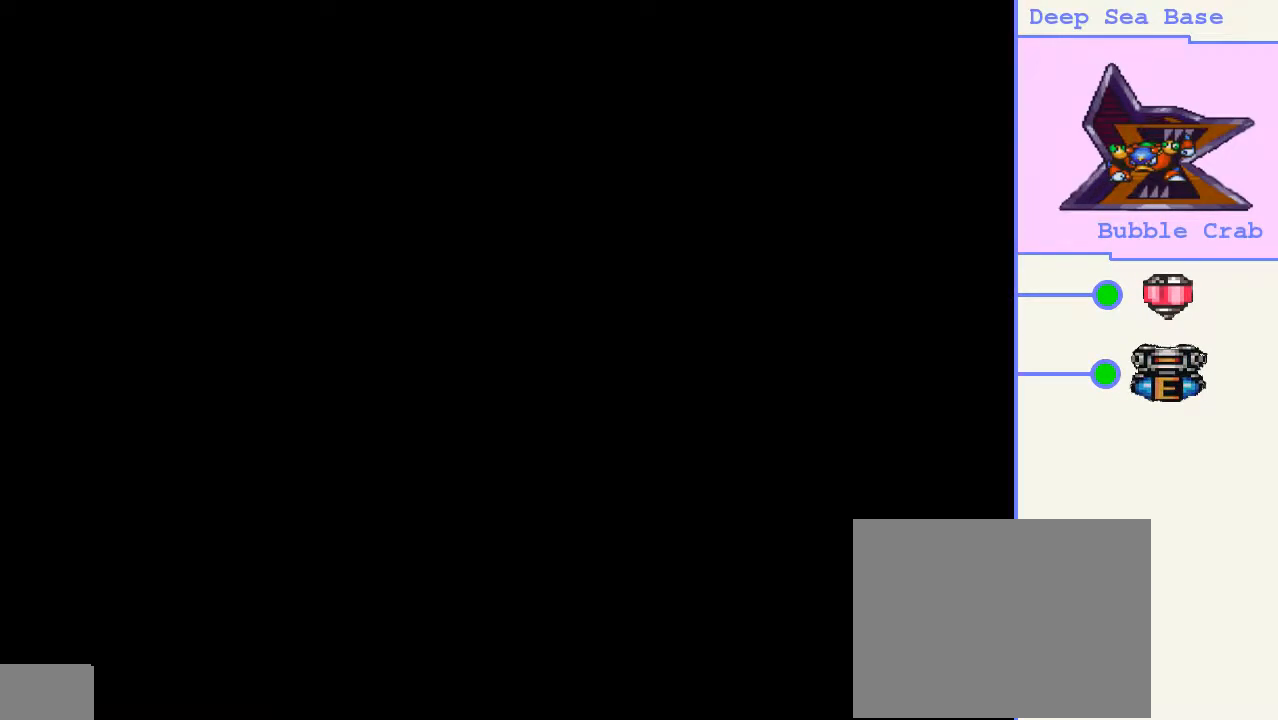
{"buttons": [], "right_stick": "center", "events": []}
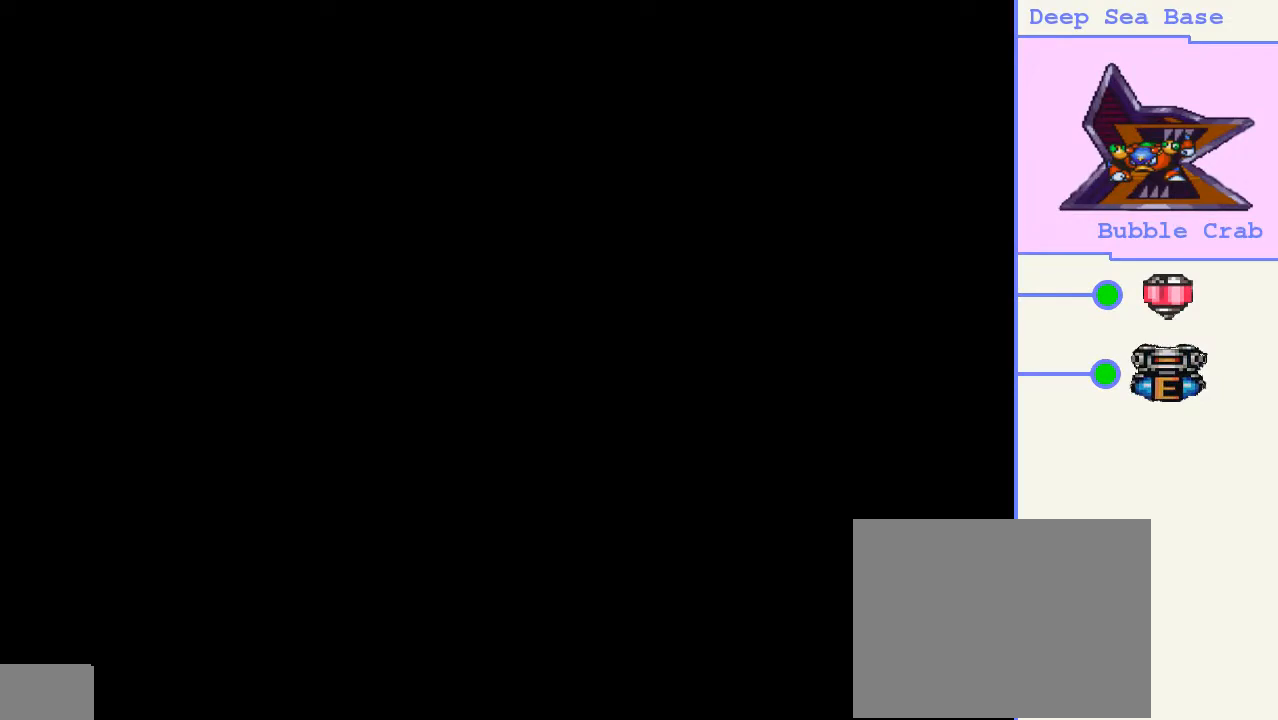
{"buttons": [], "right_stick": "center", "events": []}
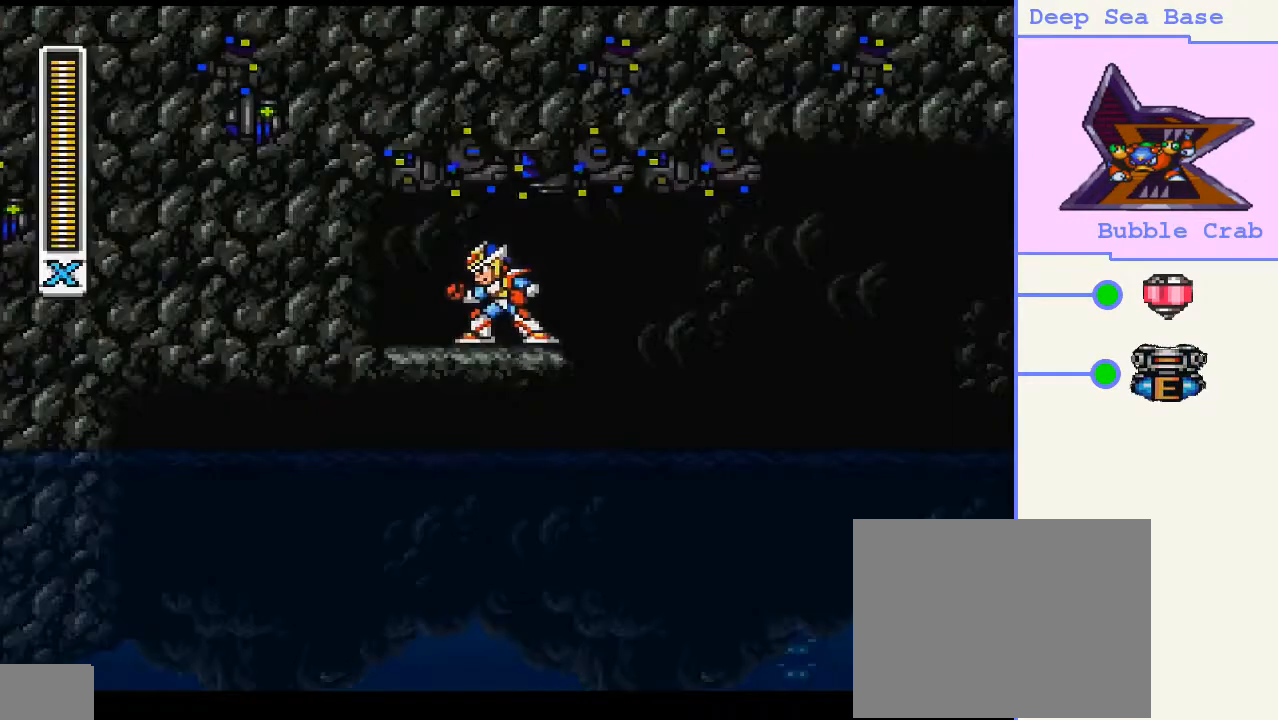
{"buttons": ["CIRCLE"], "right_stick": "center", "events": [[67, "DPAD_RIGHT", "down"], [167, "CIRCLE", "down"], [467, "DPAD_RIGHT", "up"]]}
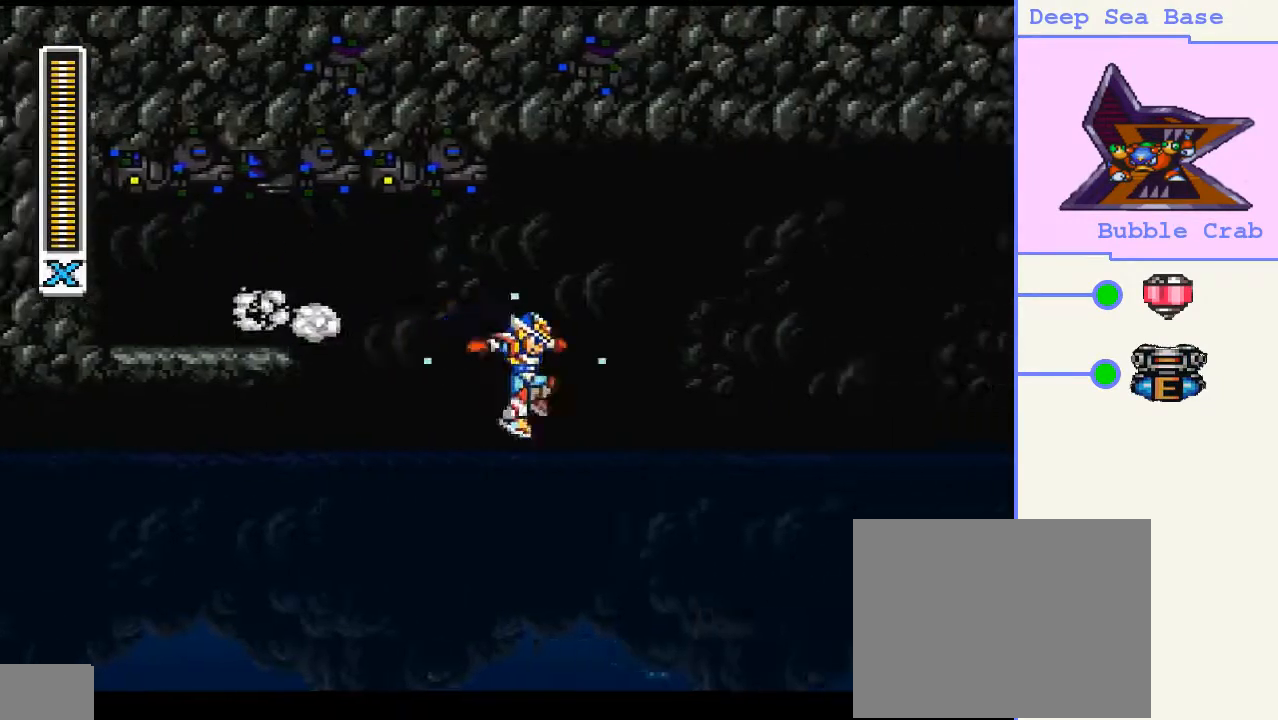
{"buttons": ["DPAD_LEFT"], "right_stick": "center", "events": [[133, "CIRCLE", "up"], [133, "DPAD_LEFT", "down"]]}
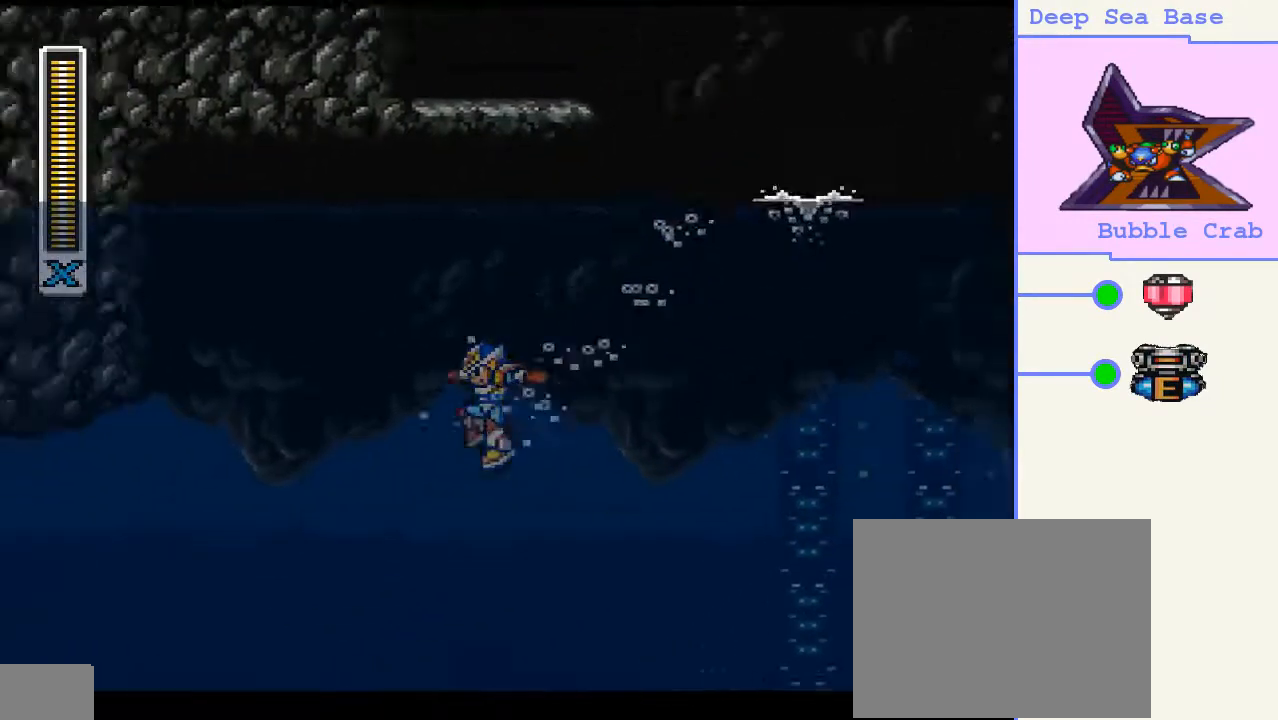
{"buttons": [], "right_stick": "center", "events": [[233, "DPAD_LEFT", "up"]]}
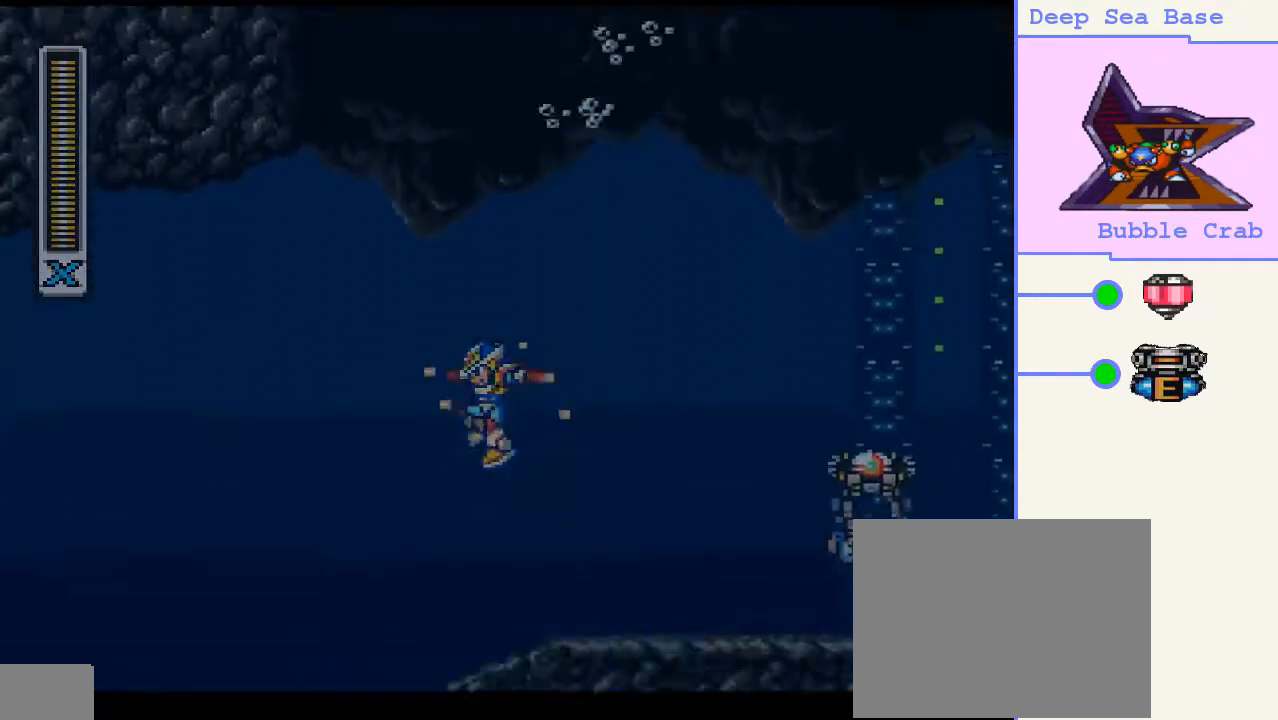
{"buttons": [], "right_stick": "center", "events": [[133, "DPAD_RIGHT", "down"], [300, "DPAD_RIGHT", "up"]]}
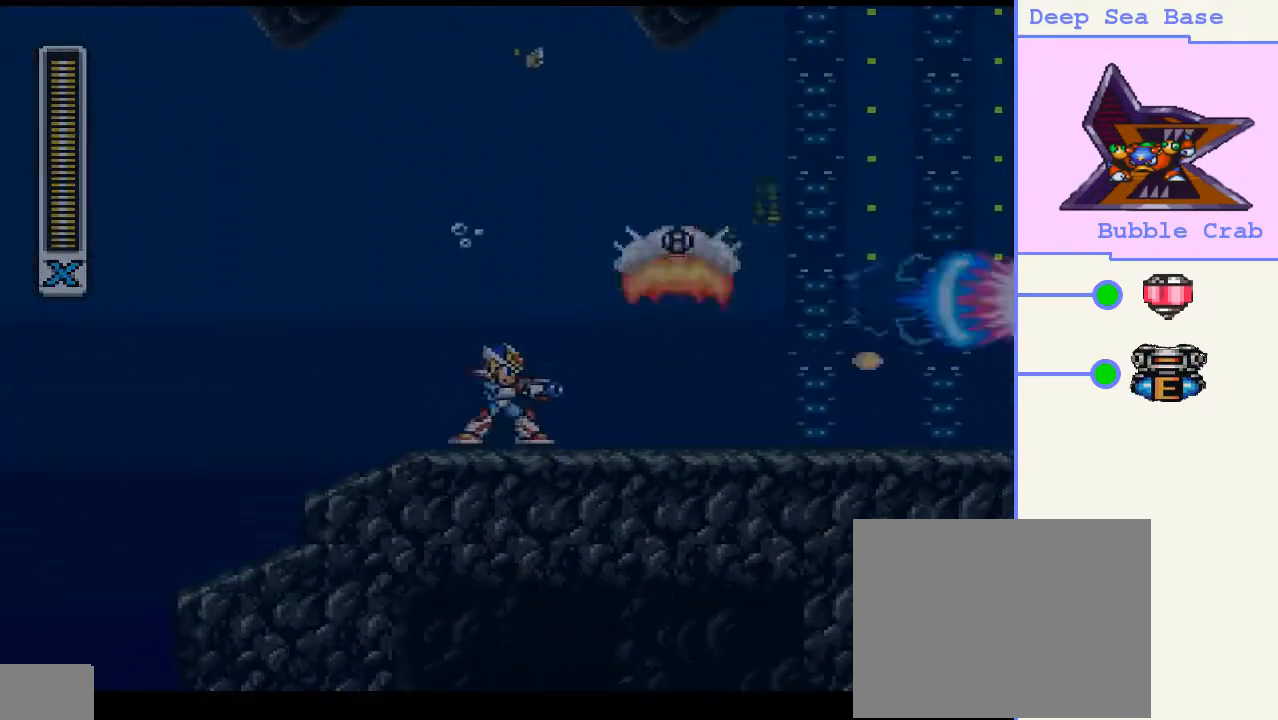
{"buttons": ["DPAD_RIGHT"], "right_stick": "center", "events": [[100, "DPAD_LEFT", "down"], [333, "DPAD_LEFT", "up"], [333, "DPAD_UP", "down"], [367, "DPAD_RIGHT", "down"], [367, "DPAD_UP", "up"]]}
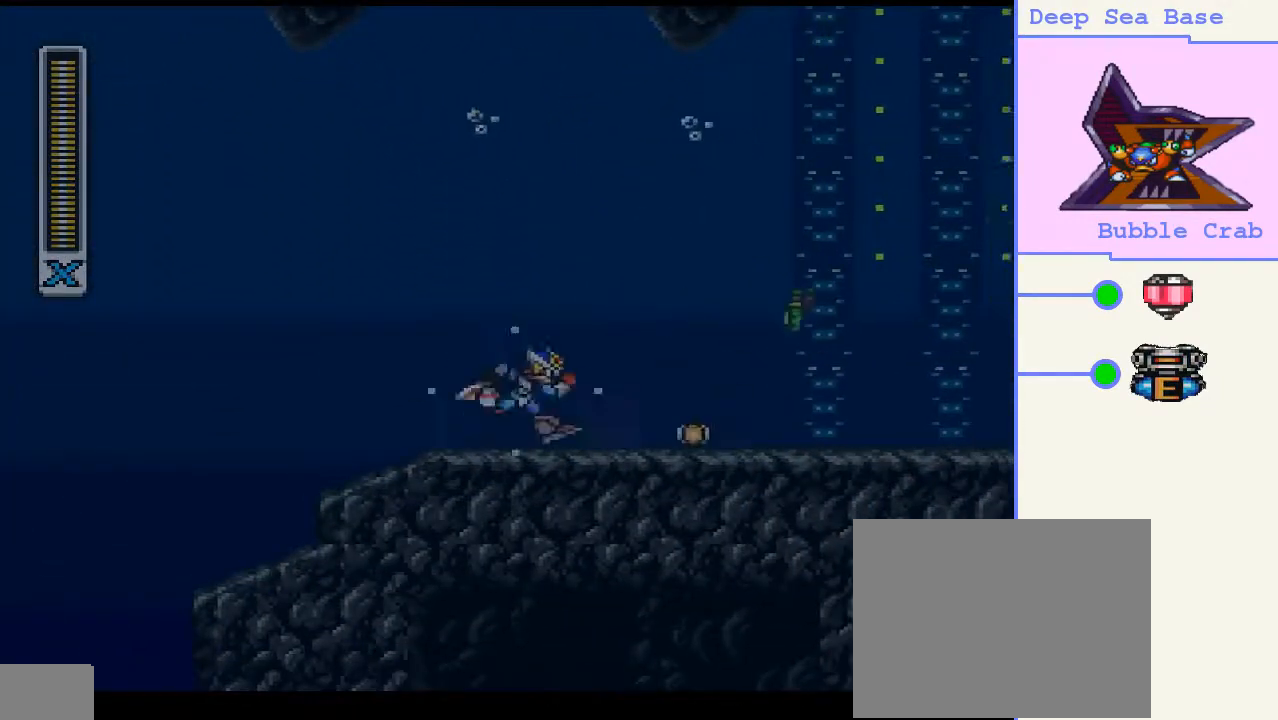
{"buttons": ["DPAD_LEFT"], "right_stick": "center", "events": [[167, "CIRCLE", "down"], [367, "CIRCLE", "up"], [367, "DPAD_UP", "down"], [400, "DPAD_RIGHT", "up"], [467, "DPAD_LEFT", "down"], [467, "DPAD_UP", "up"]]}
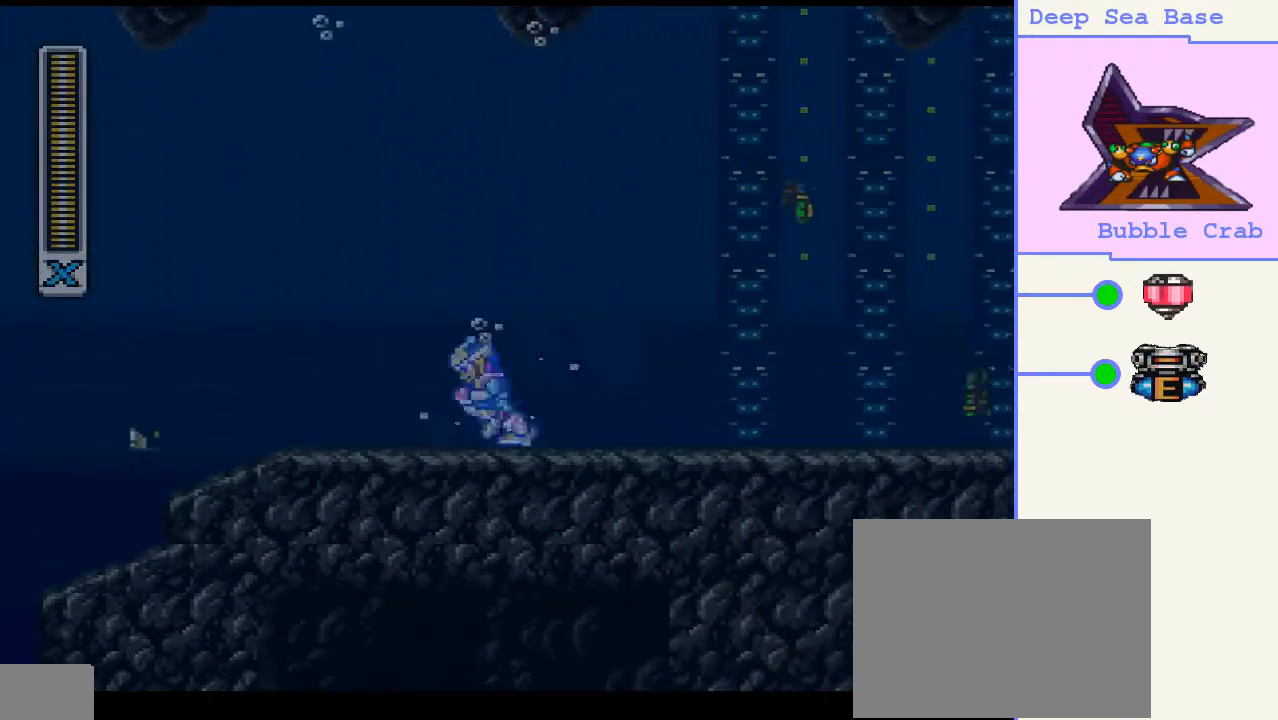
{"buttons": ["CROSS", "CIRCLE", "DPAD_LEFT"], "right_stick": "center", "events": [[200, "CIRCLE", "down"], [333, "CROSS", "down"]]}
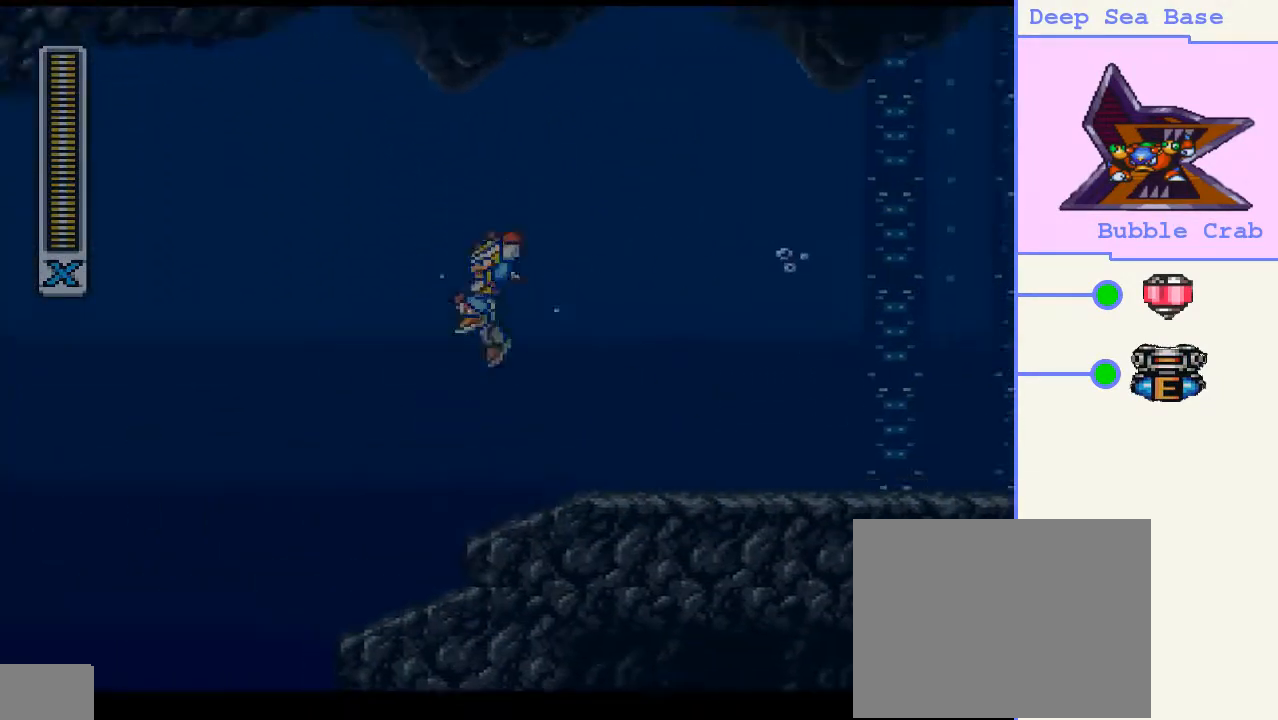
{"buttons": ["CROSS", "CIRCLE", "DPAD_LEFT"], "right_stick": "center", "events": []}
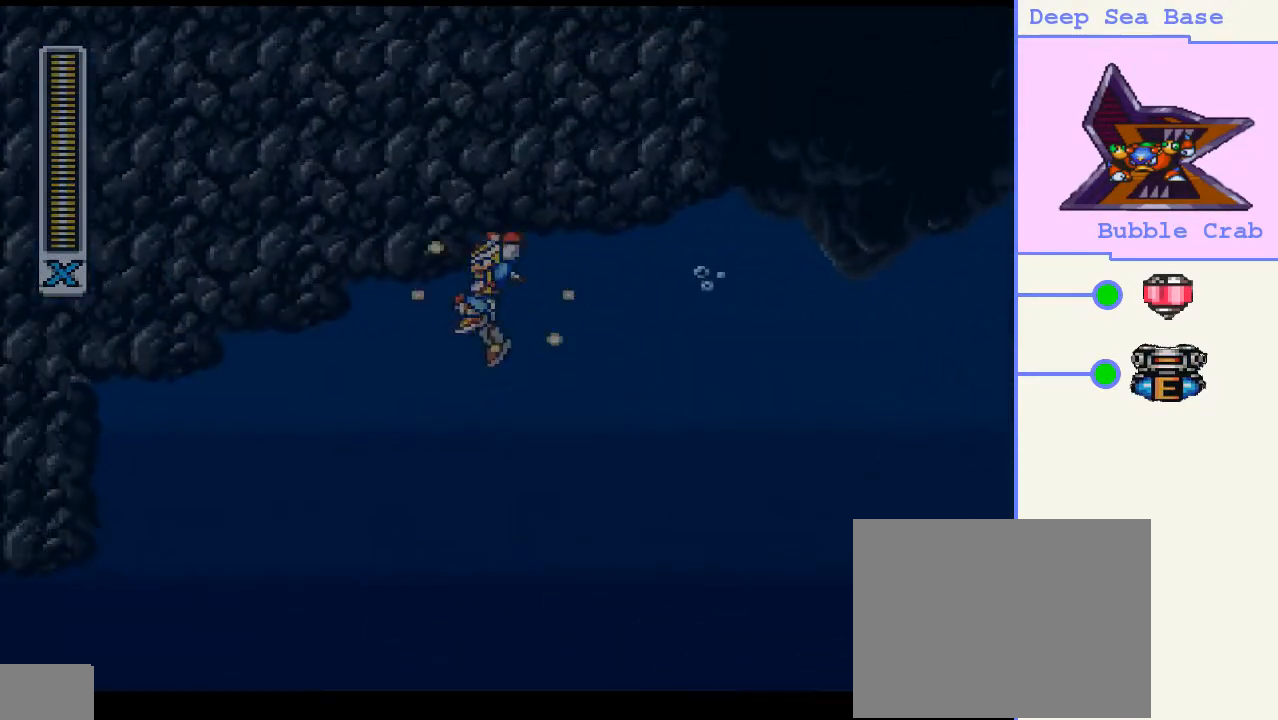
{"buttons": ["CROSS", "CIRCLE", "DPAD_LEFT"], "right_stick": "center", "events": [[133, "CROSS", "up"], [200, "CIRCLE", "up"], [333, "CIRCLE", "down"], [367, "CROSS", "down"]]}
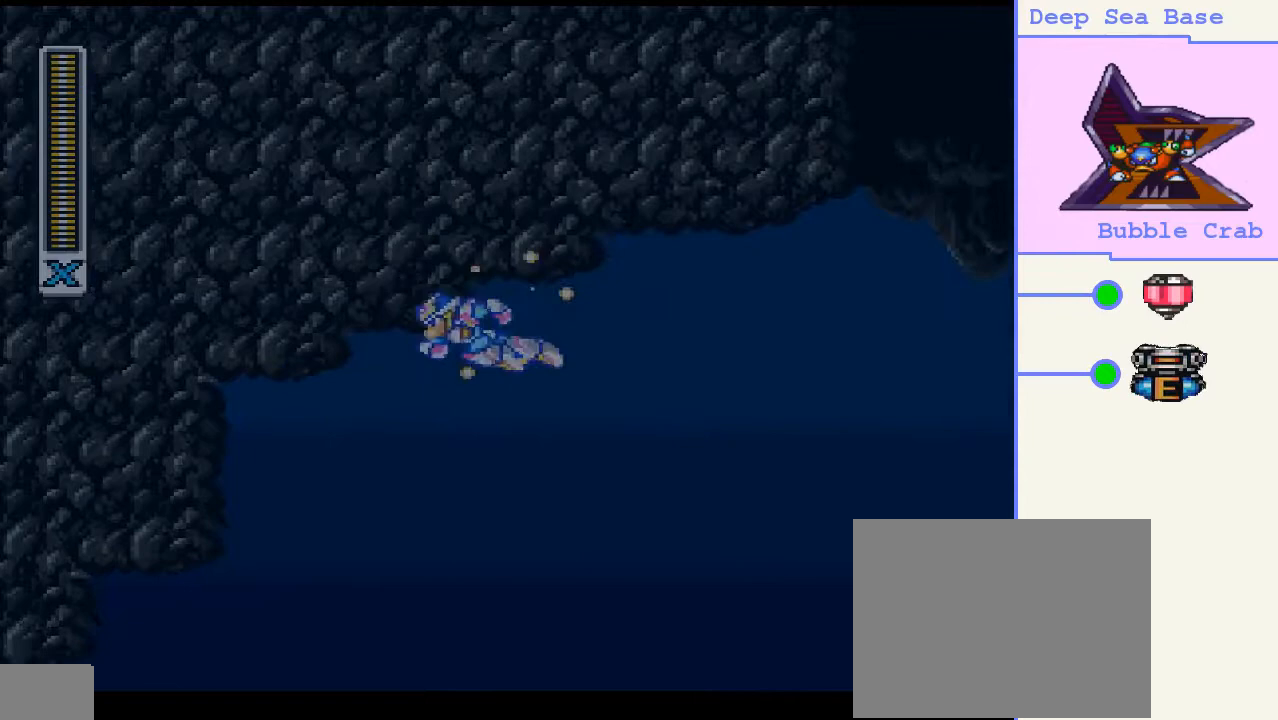
{"buttons": ["DPAD_LEFT"], "right_stick": "center", "events": [[100, "CROSS", "up"], [233, "CIRCLE", "up"]]}
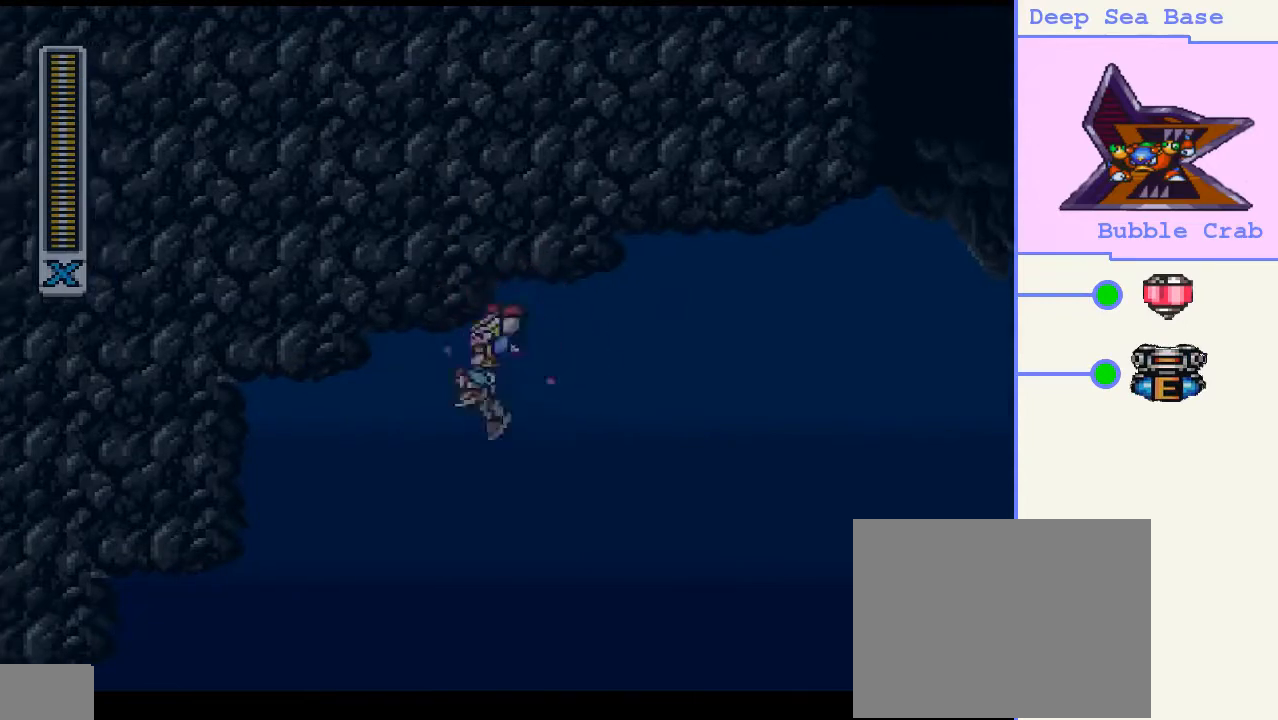
{"buttons": ["DPAD_LEFT"], "right_stick": "center", "events": []}
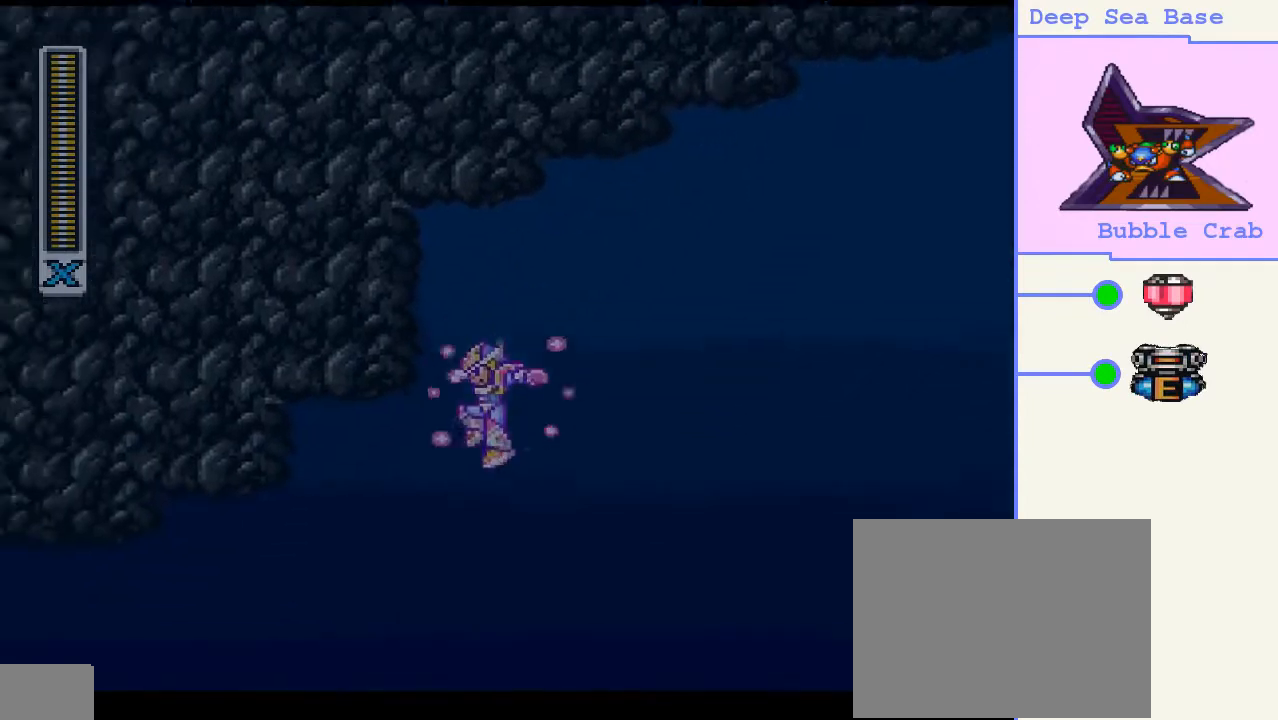
{"buttons": ["DPAD_LEFT"], "right_stick": "center", "events": []}
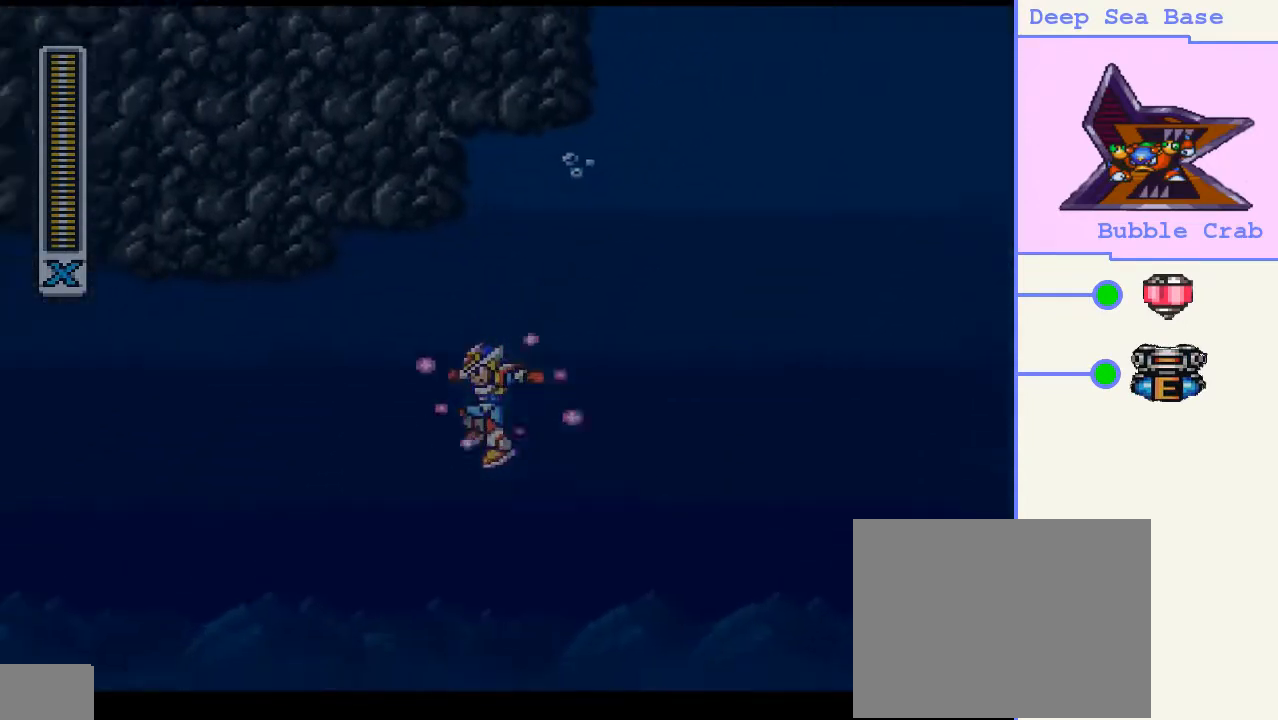
{"buttons": ["DPAD_LEFT"], "right_stick": "center", "events": []}
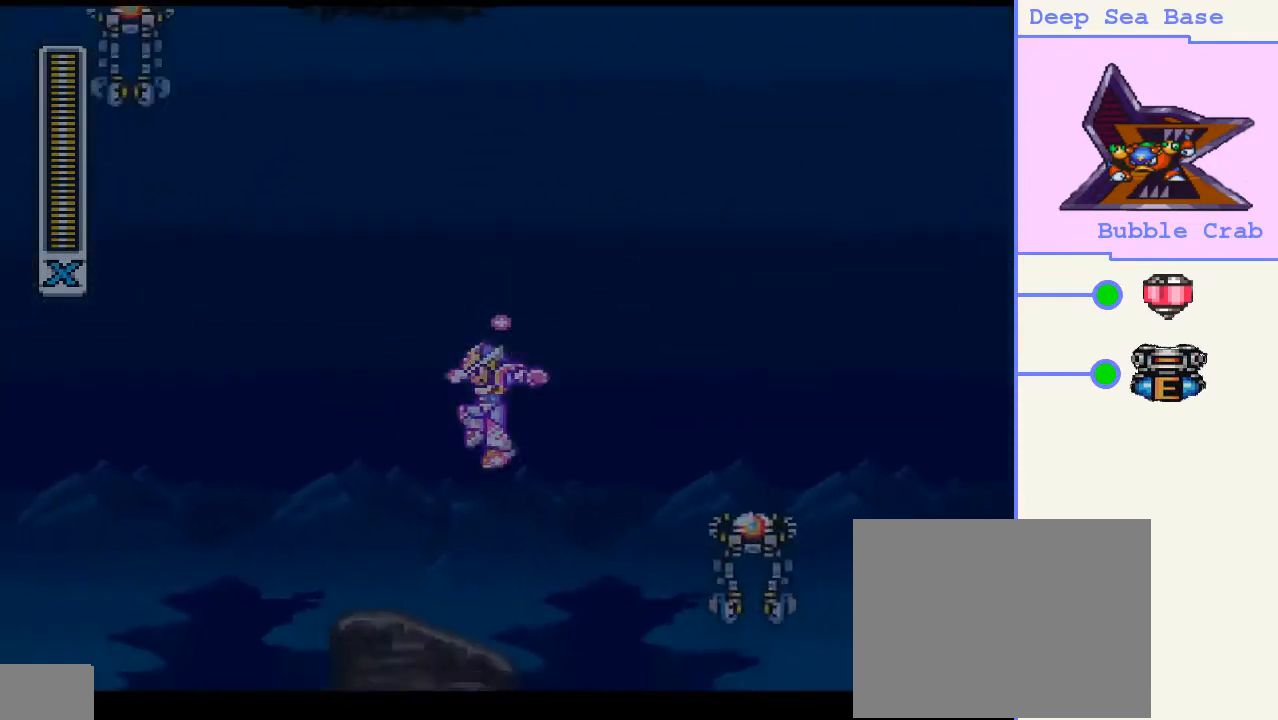
{"buttons": ["DPAD_LEFT"], "right_stick": "center", "events": [[167, "DPAD_UP", "down"], [233, "DPAD_LEFT", "up"], [233, "DPAD_RIGHT", "down"], [233, "DPAD_UP", "up"], [267, "DPAD_RIGHT", "up"], [400, "DPAD_LEFT", "down"]]}
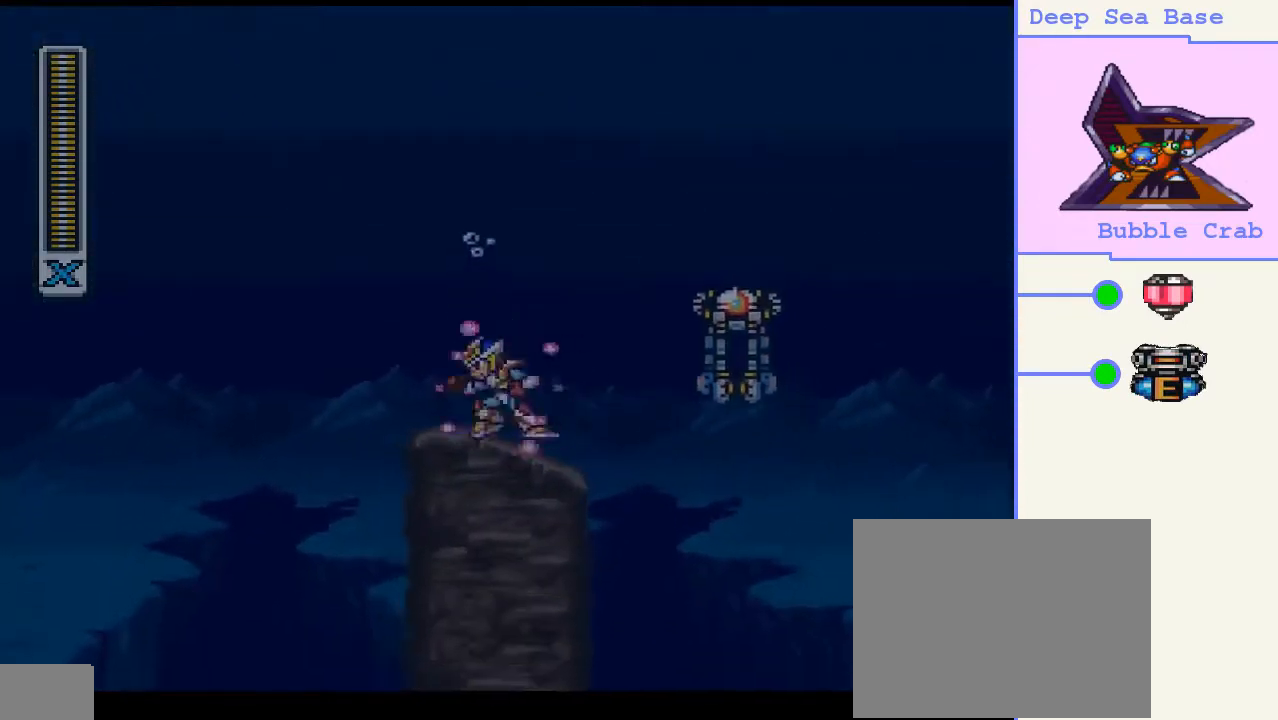
{"buttons": ["CROSS", "CIRCLE", "DPAD_LEFT"], "right_stick": "center", "events": [[33, "CIRCLE", "down"], [33, "CROSS", "down"]]}
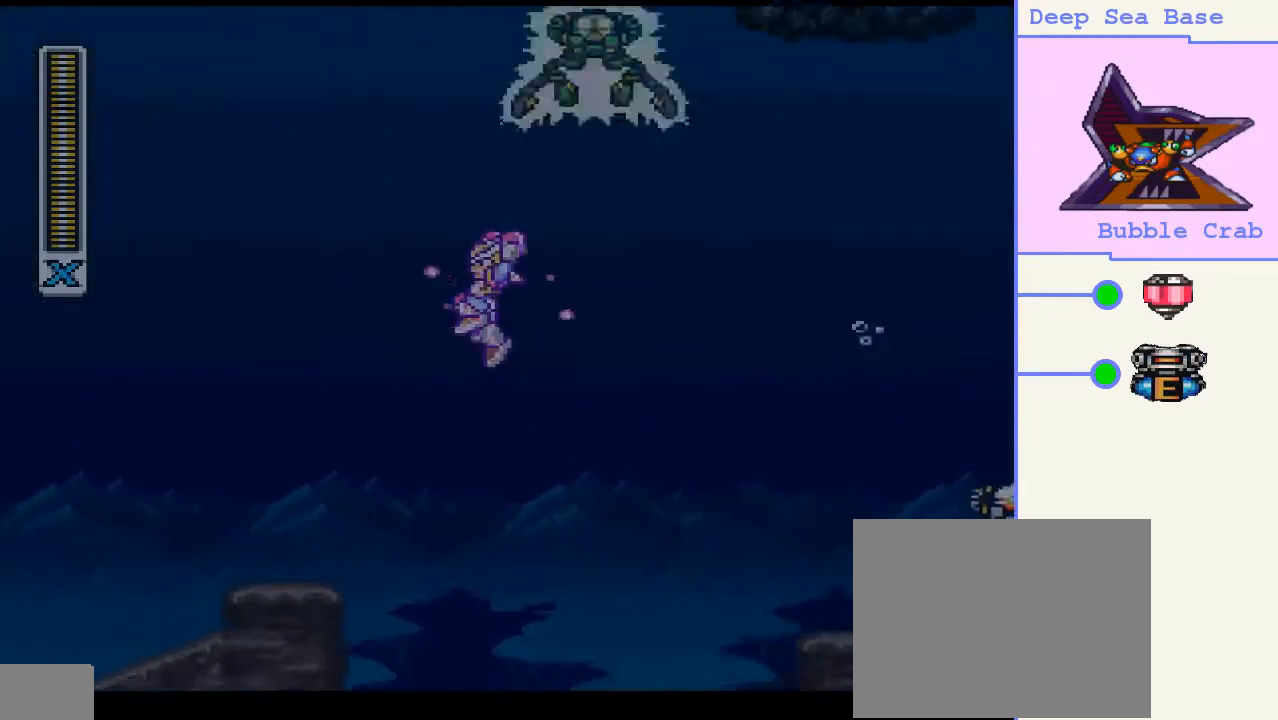
{"buttons": ["CROSS", "CIRCLE", "DPAD_LEFT"], "right_stick": "center", "events": []}
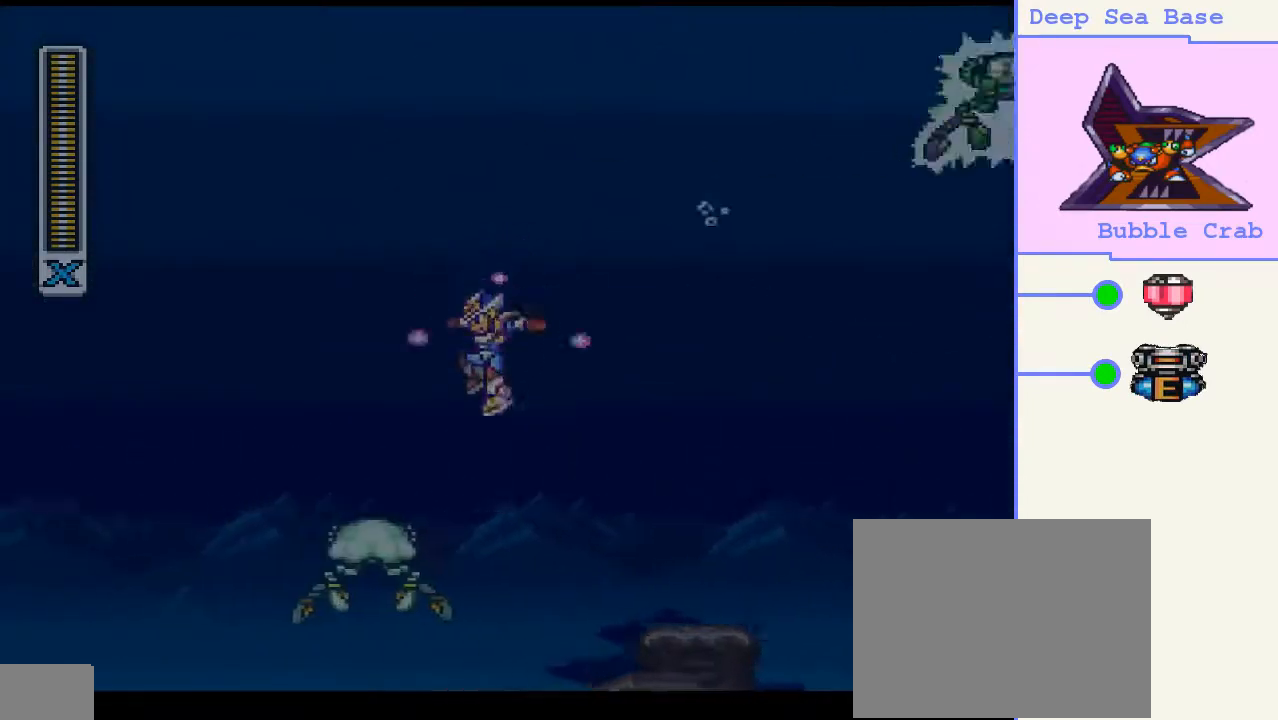
{"buttons": ["CROSS", "CIRCLE", "DPAD_UP"], "right_stick": "center", "events": [[467, "DPAD_LEFT", "up"], [467, "DPAD_UP", "down"]]}
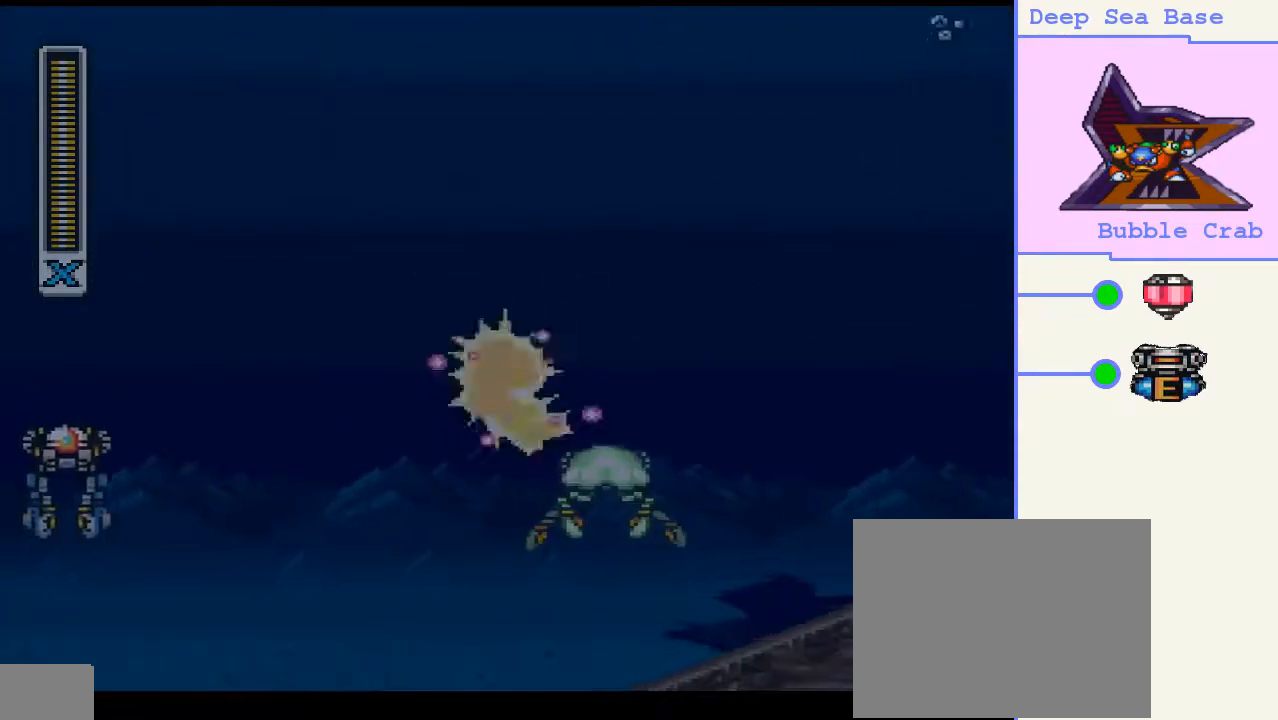
{"buttons": ["DPAD_RIGHT"], "right_stick": "center", "events": [[33, "CROSS", "up"], [33, "DPAD_RIGHT", "down"], [33, "DPAD_UP", "up"], [67, "DPAD_RIGHT", "up"], [267, "CIRCLE", "up"], [300, "DPAD_RIGHT", "down"], [367, "DPAD_UP", "down"], [467, "DPAD_UP", "up"]]}
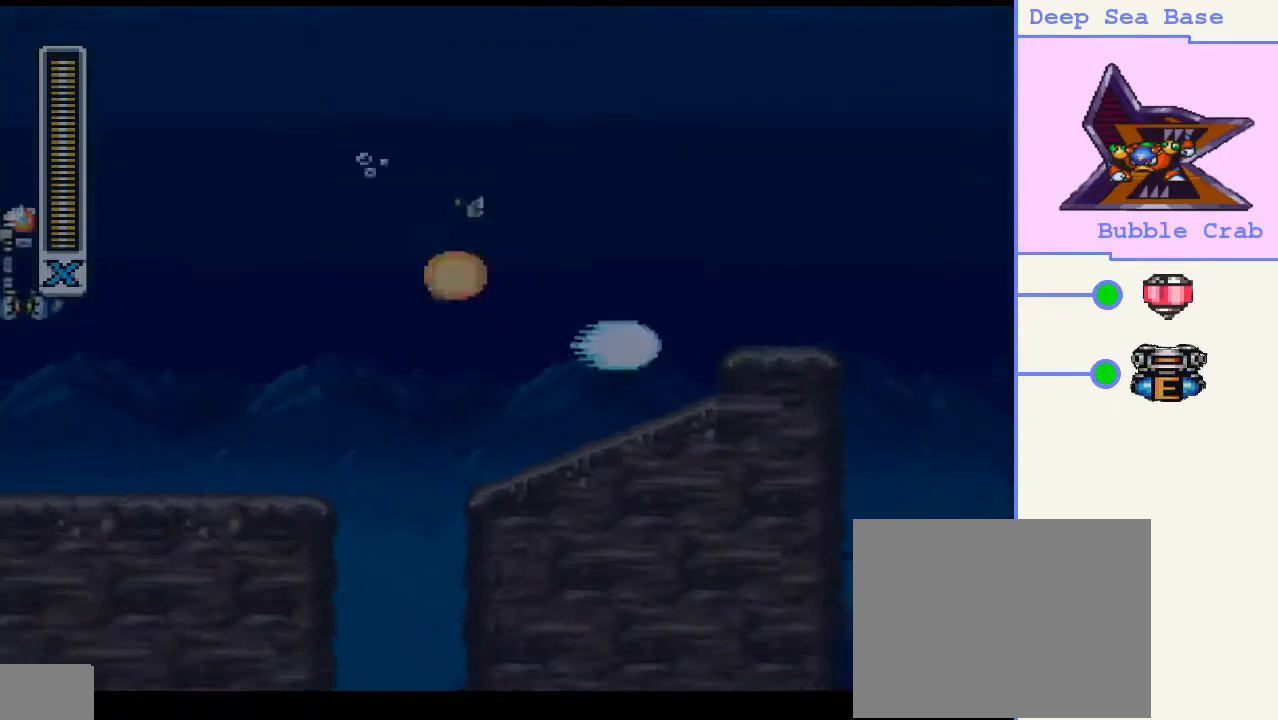
{"buttons": ["DPAD_LEFT"], "right_stick": "center", "events": [[167, "DPAD_RIGHT", "up"], [233, "DPAD_LEFT", "down"], [300, "CIRCLE", "down"], [367, "CROSS", "down"], [500, "CIRCLE", "up"], [500, "CROSS", "up"]]}
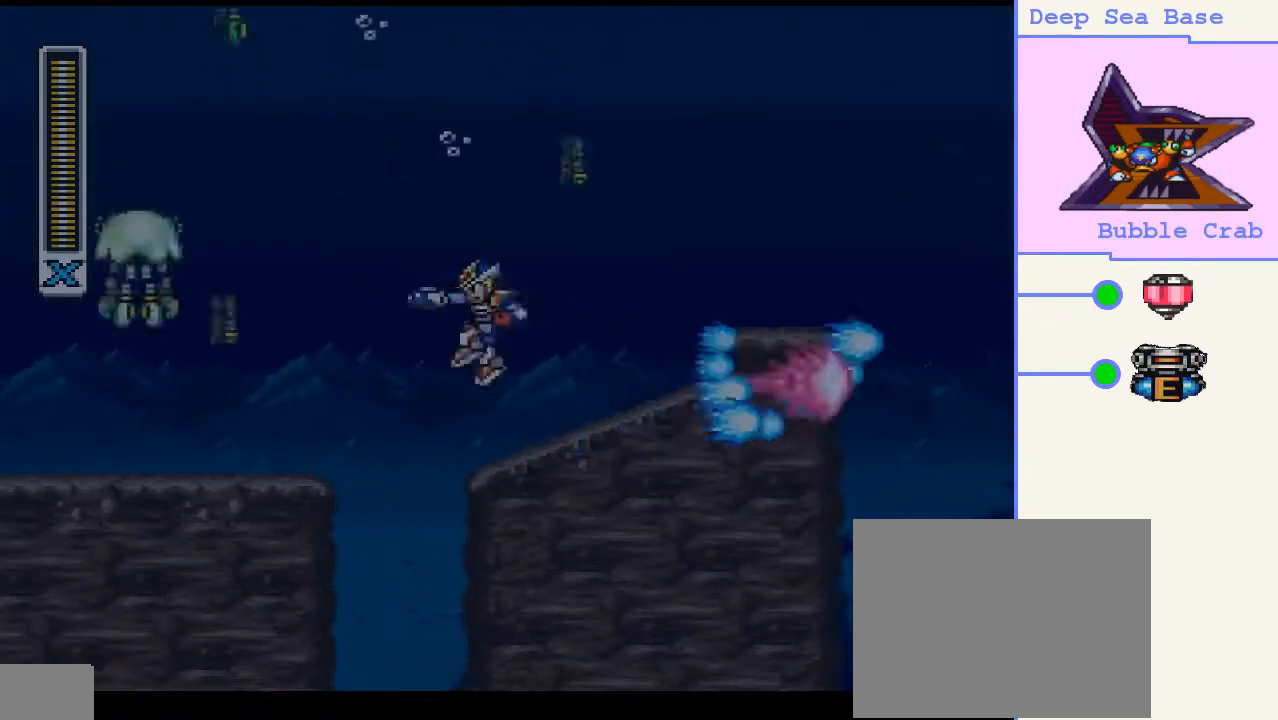
{"buttons": ["DPAD_RIGHT"], "right_stick": "center", "events": [[167, "DPAD_UP", "down"], [200, "DPAD_LEFT", "up"], [233, "DPAD_RIGHT", "down"], [267, "DPAD_UP", "up"]]}
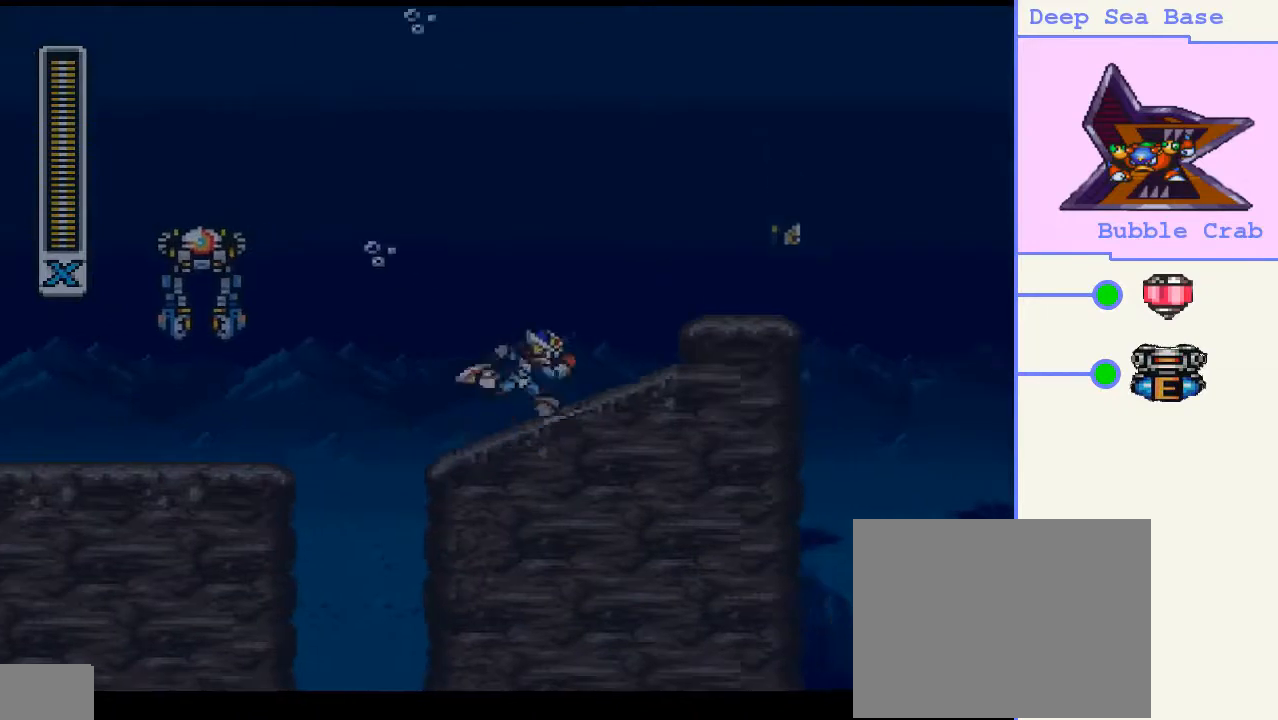
{"buttons": ["CROSS", "DPAD_UP", "DPAD_LEFT"], "right_stick": "center", "events": [[233, "CROSS", "down"], [233, "DPAD_UP", "down"], [267, "DPAD_RIGHT", "up"], [300, "DPAD_UP", "up"], [333, "DPAD_RIGHT", "down"], [433, "DPAD_RIGHT", "up"], [433, "DPAD_UP", "down"], [467, "DPAD_LEFT", "down"]]}
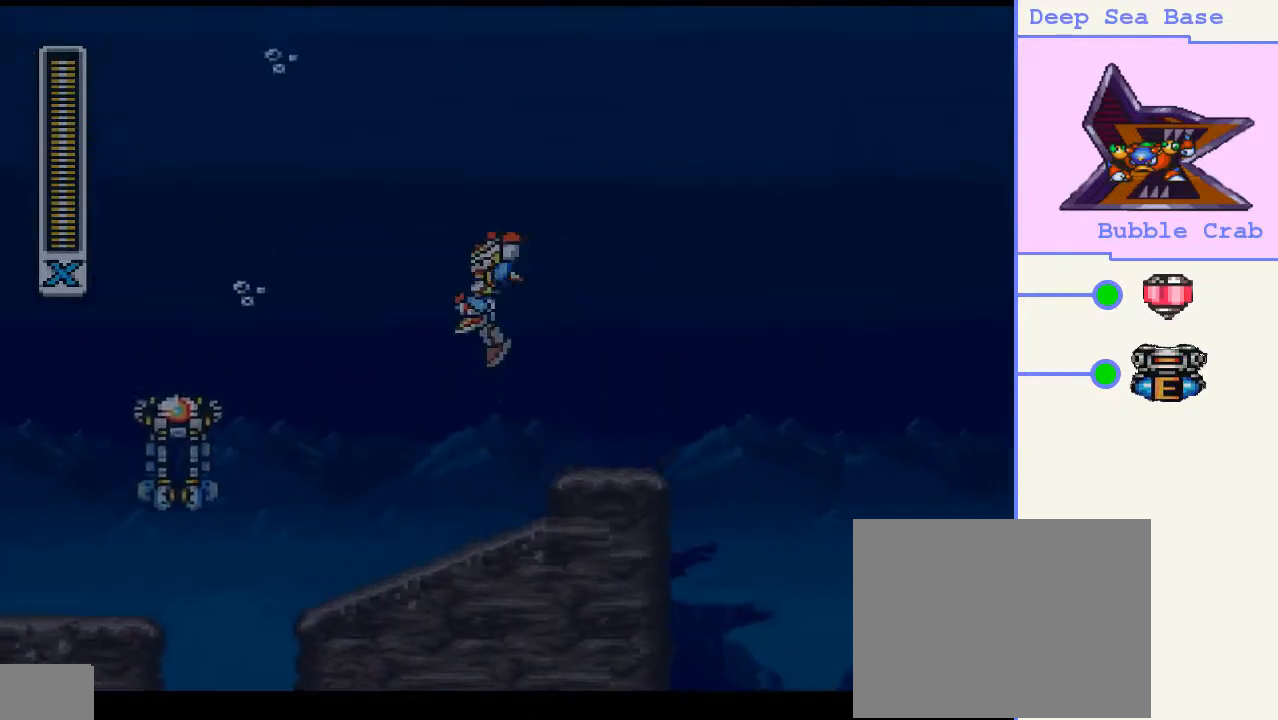
{"buttons": ["CROSS", "DPAD_UP", "DPAD_LEFT"], "right_stick": "center", "events": []}
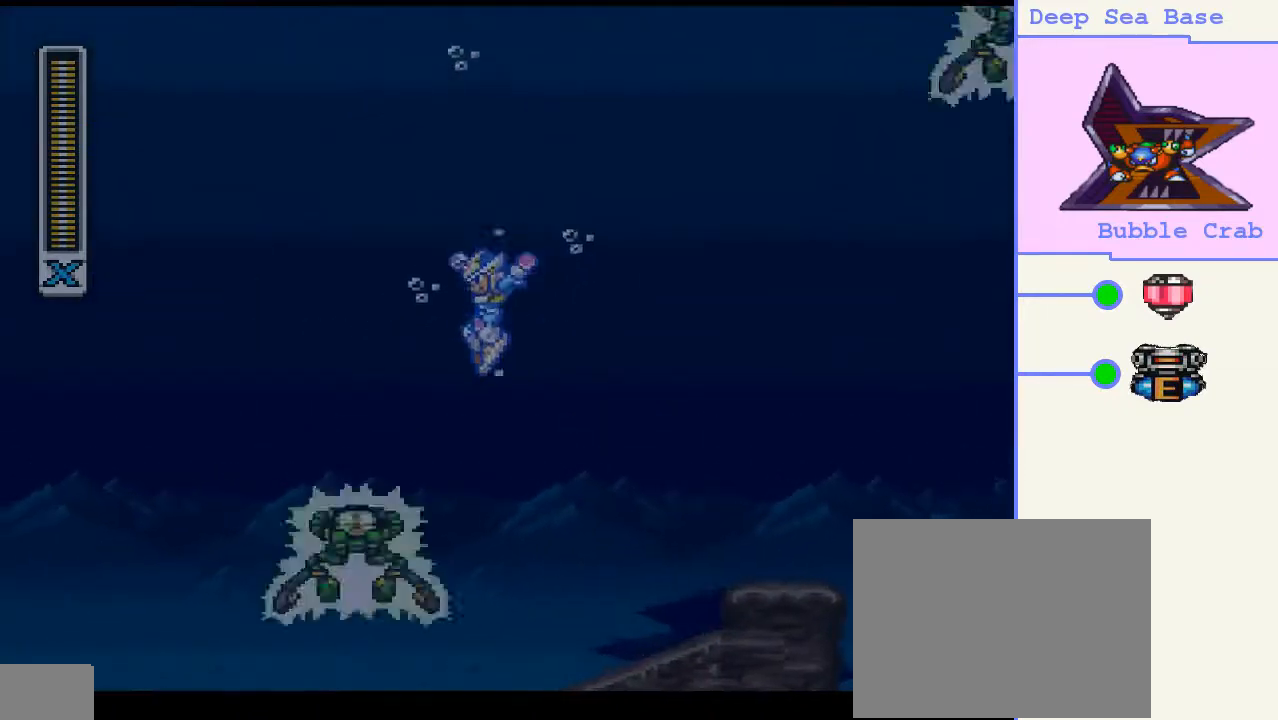
{"buttons": ["CROSS", "DPAD_LEFT"], "right_stick": "center", "events": [[133, "DPAD_UP", "up"]]}